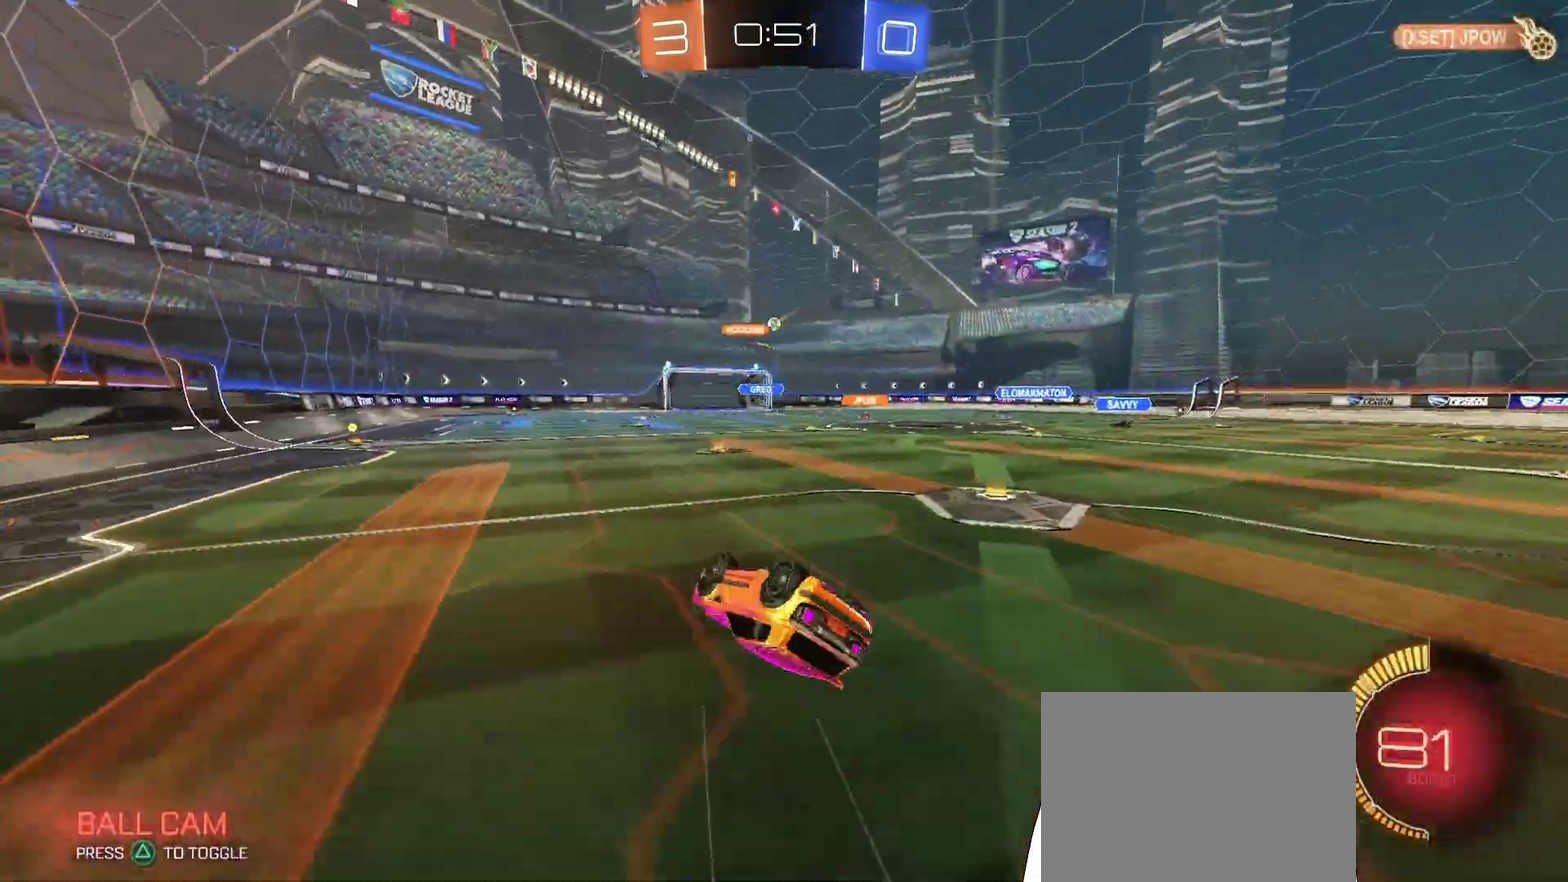
Gameplay with a controller (PlayStation layout); each line is a JSON object with the inputs held at the frame after it. "events" lists button and stick changes between this image and that frame as [ms after this image, input, new state], when the widget could be followed in between. Not read: L3 R3.
{"buttons": [], "left_stick": "center", "right_stick": "center", "events": [[333, "left_stick", "center"], [367, "L1", "up"]]}
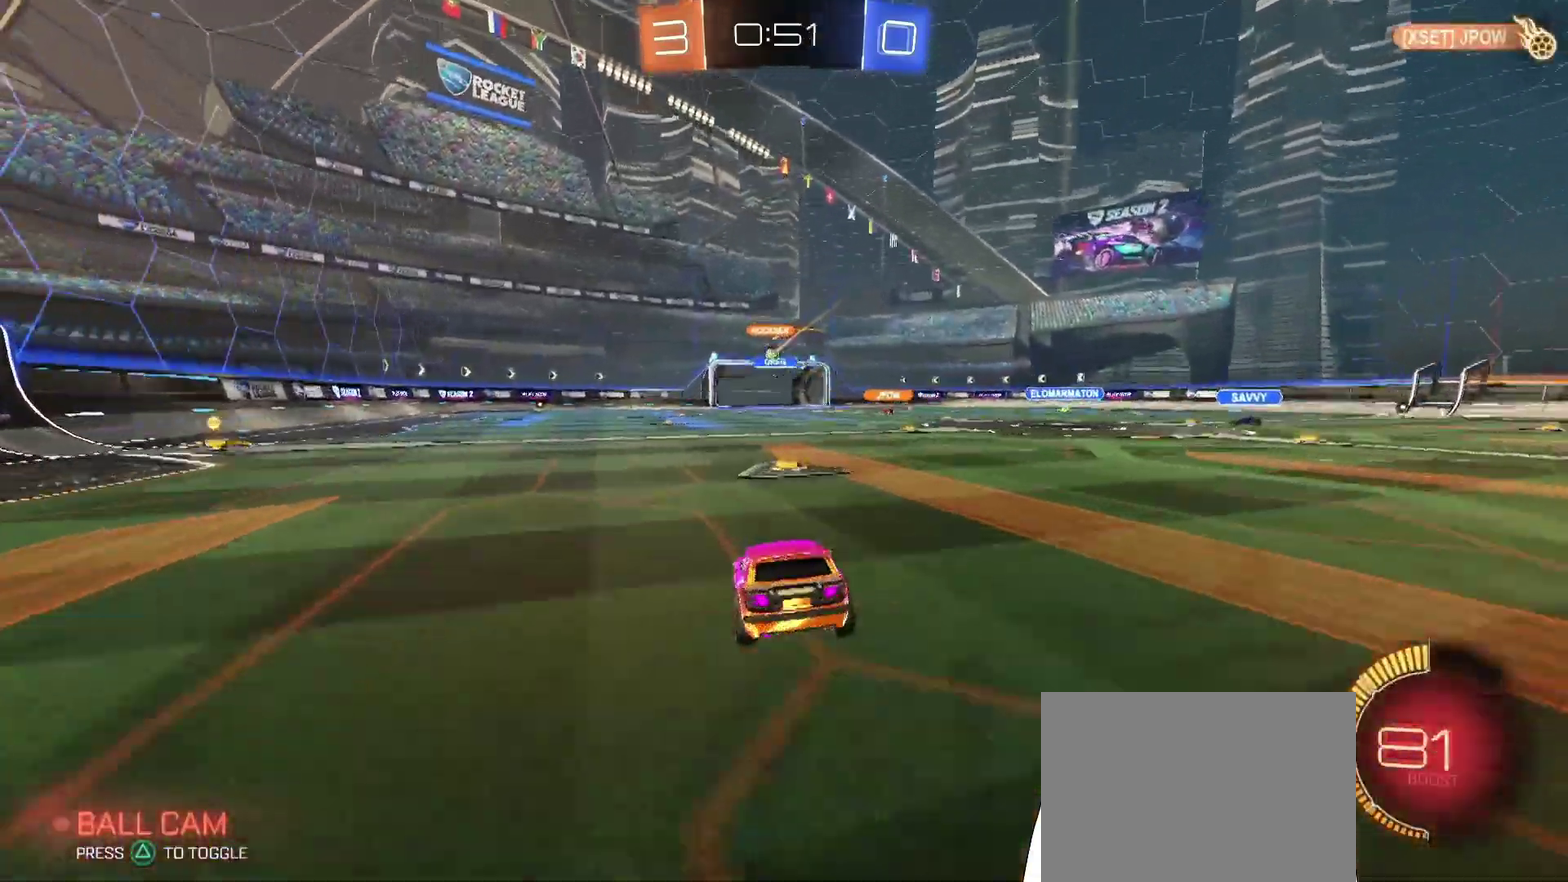
{"buttons": ["R2"], "left_stick": "left", "right_stick": "center"}
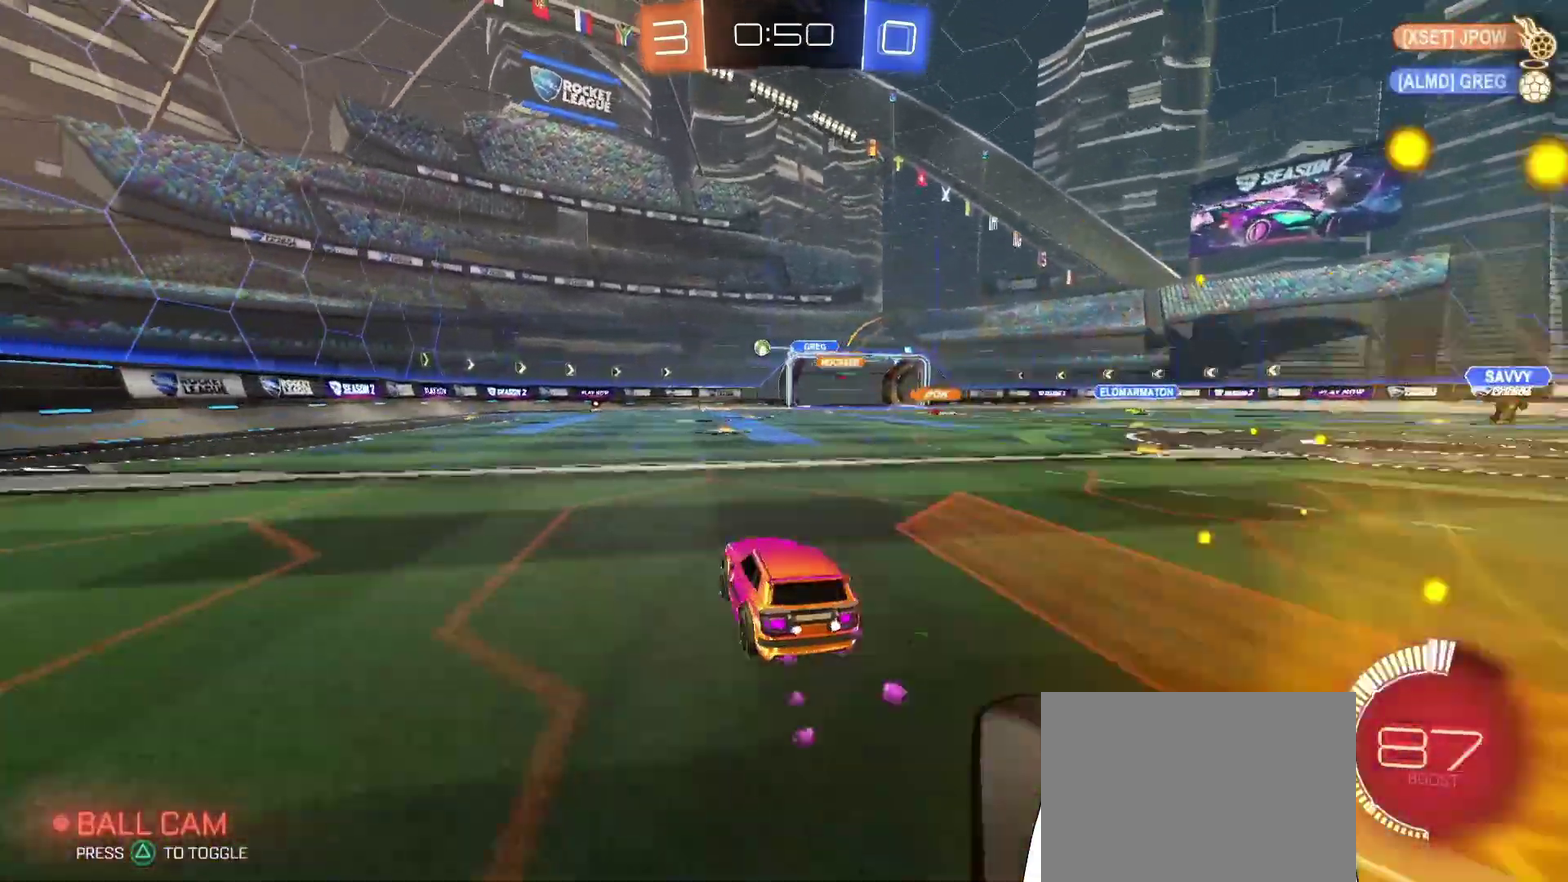
{"buttons": ["R2"], "left_stick": "center", "right_stick": "center"}
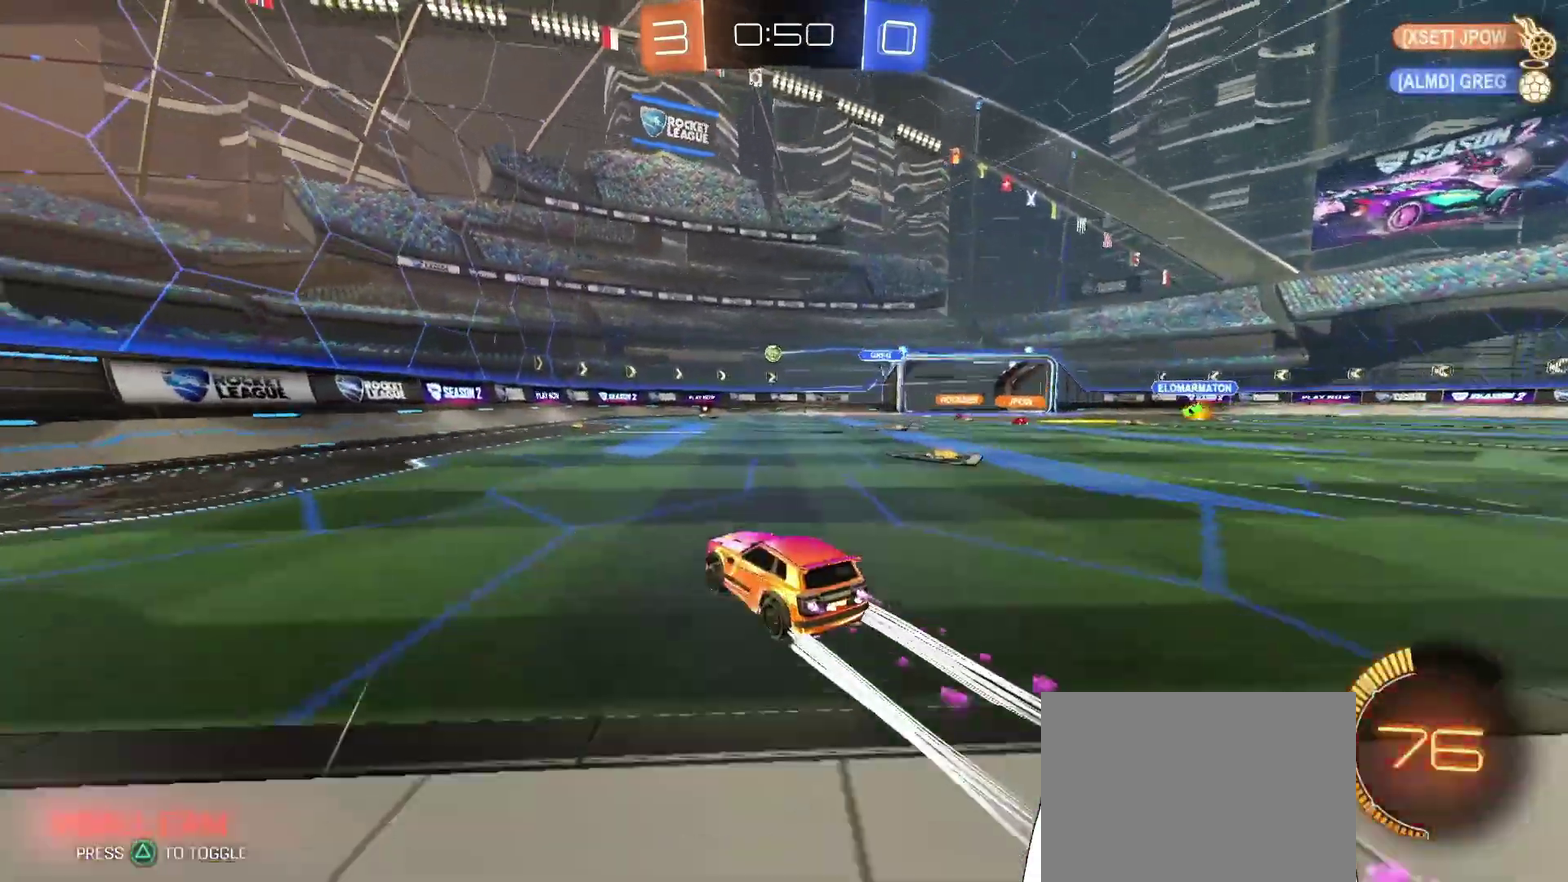
{"buttons": ["R2"], "left_stick": "center", "right_stick": "center", "events": []}
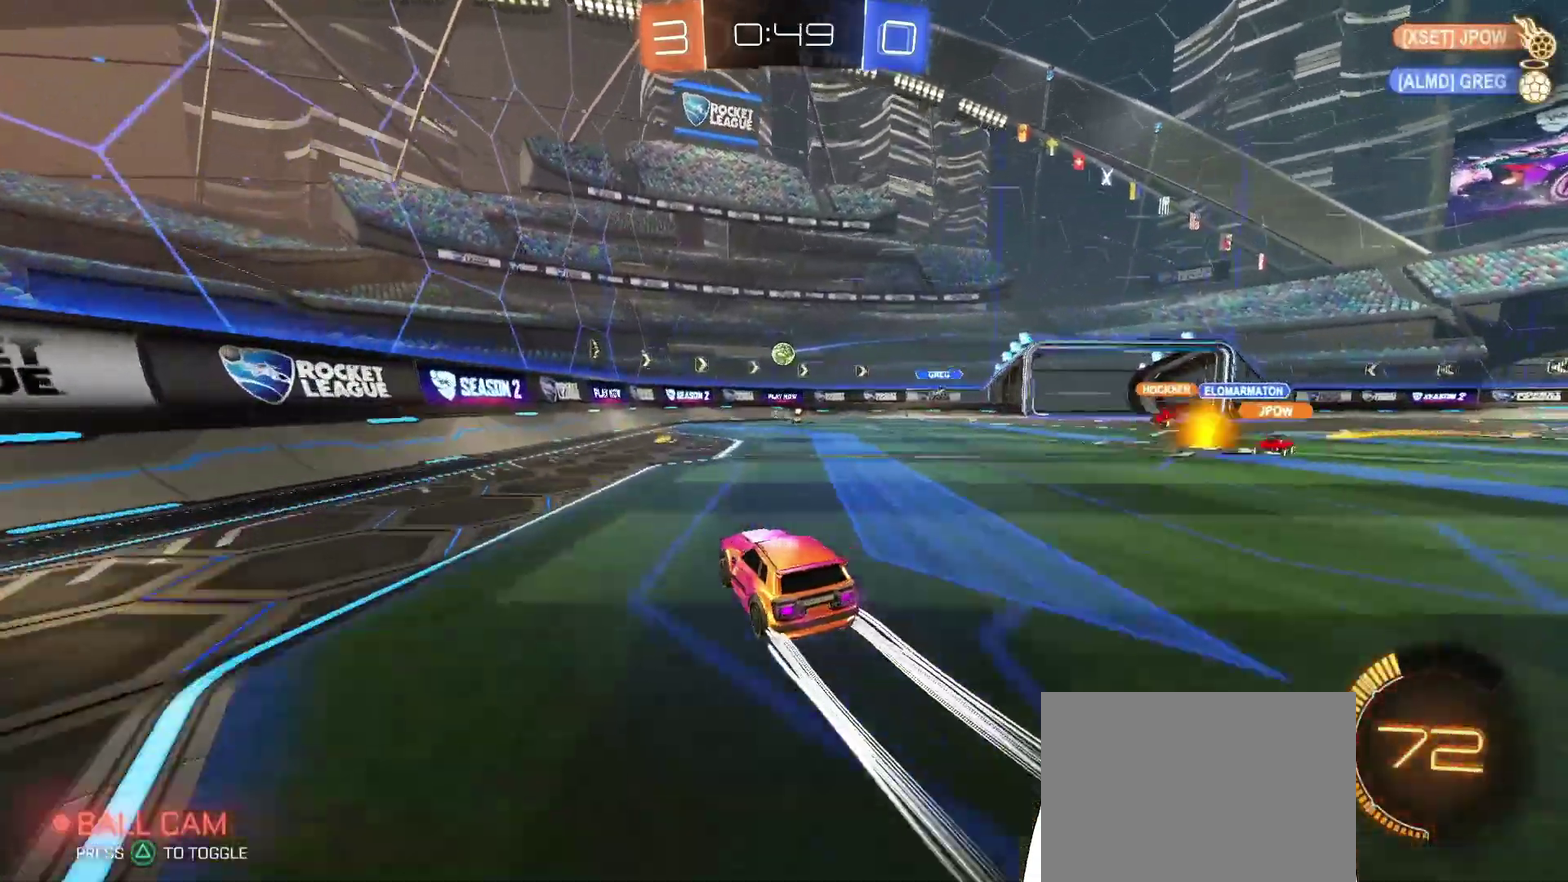
{"buttons": ["R2"], "left_stick": "center", "right_stick": "center", "events": []}
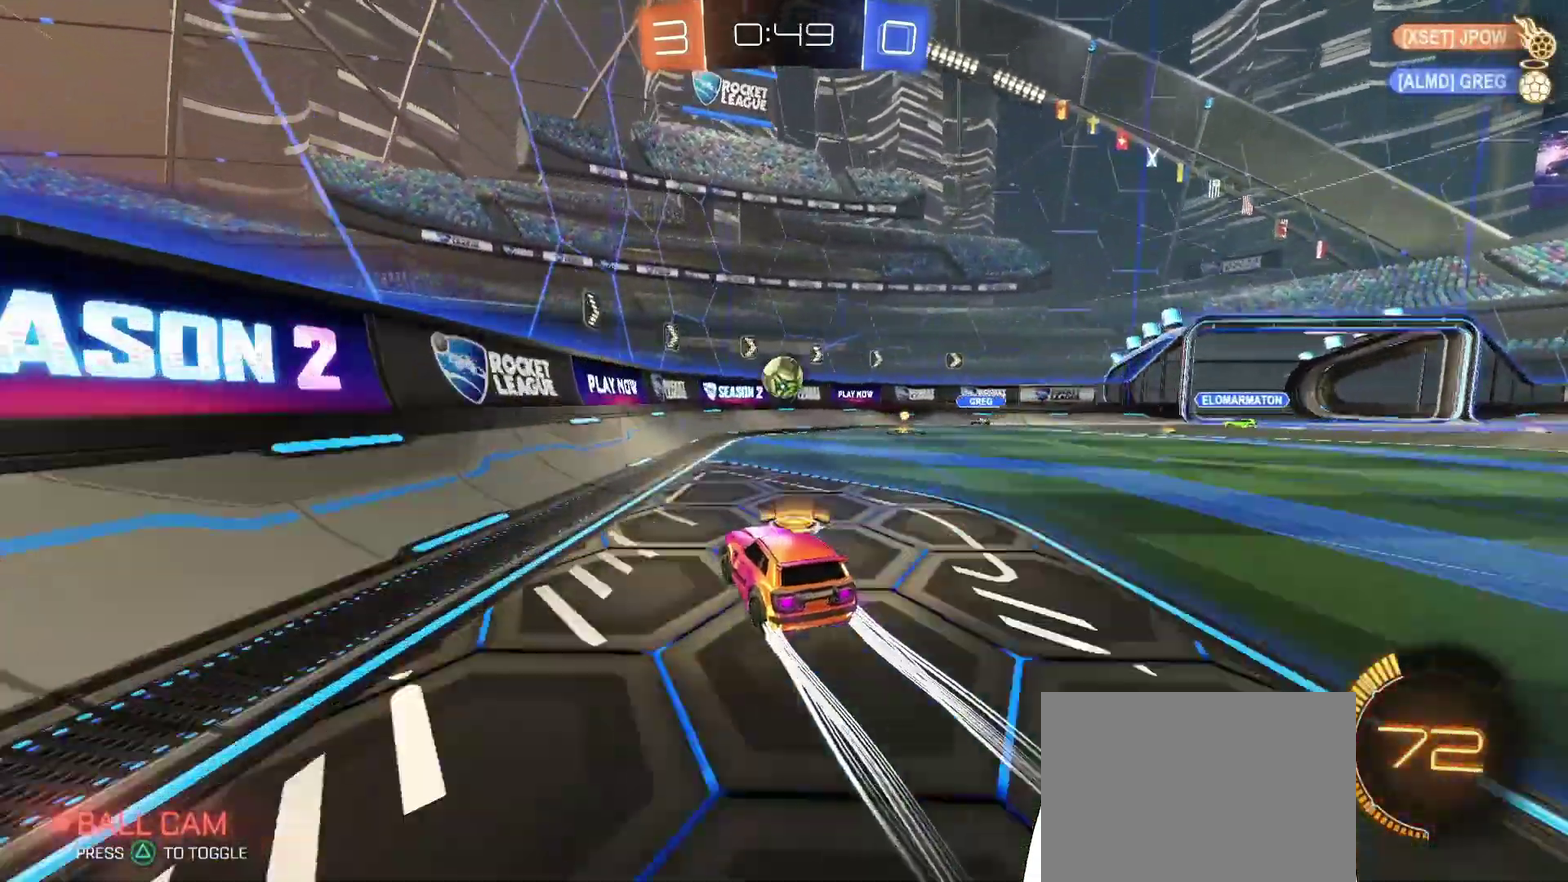
{"buttons": ["R2"], "left_stick": "center", "right_stick": "center", "events": [[267, "L1", "down"], [267, "left_stick", "down-right"], [500, "L1", "up"], [500, "left_stick", "center"]]}